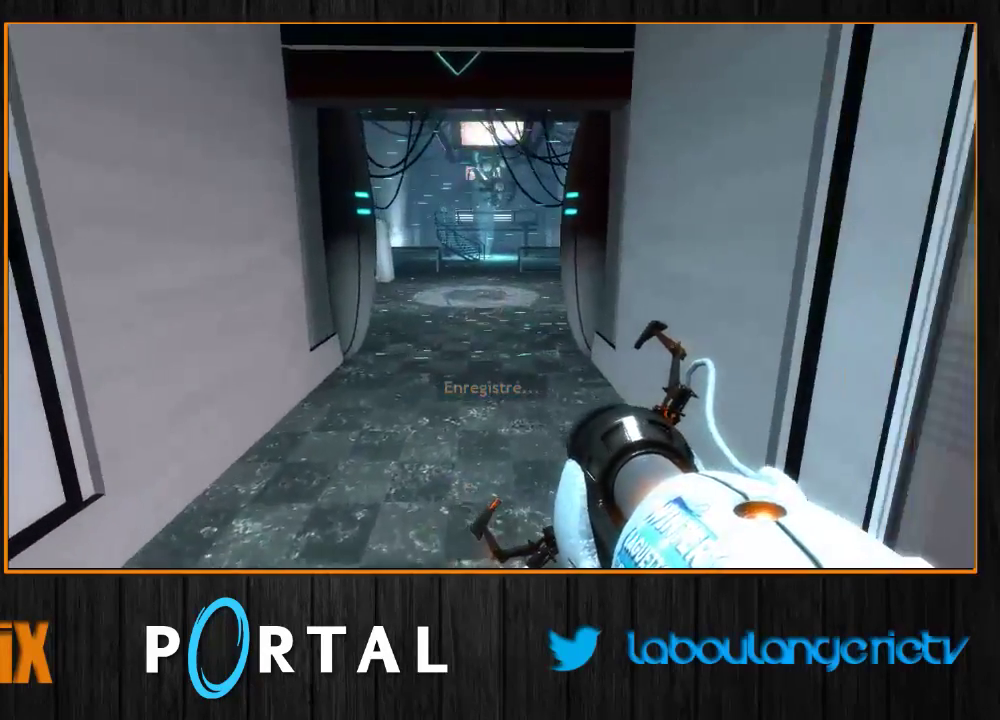
Gameplay with keyboard and mouse; each line is a JSON object with the keys and mouse buttons held at the frame after it. "events" lists presses ("down") and releases ("up") of "1", "2", "3", "4", "5", "a", "alt", "c", "caps_lock", "ctrl", "d", "e", "escape", "f", "g", "h", "q", "r", "s", "shift", "space", "t", "tab", "v", "w", "x", "z", "mouse_left", "mouse_wheel" and "mouse_right" between this image and that frame as [ms after this image, input, new state], when the widget could be followed in between. "mouse_left", "mouse_wheel", "mouse_right" = the "left", "wheel", "right" buttons of the "mouse" list. No other keys are recorded. "wheel" means that the mouse wheel is clicked or scrolled. Mouse movement is not recorded.
{"keys": [], "mouse": [], "events": [[66, "s", "up"], [266, "z", "down"], [300, "q", "down"], [383, "q", "up"], [400, "z", "up"]]}
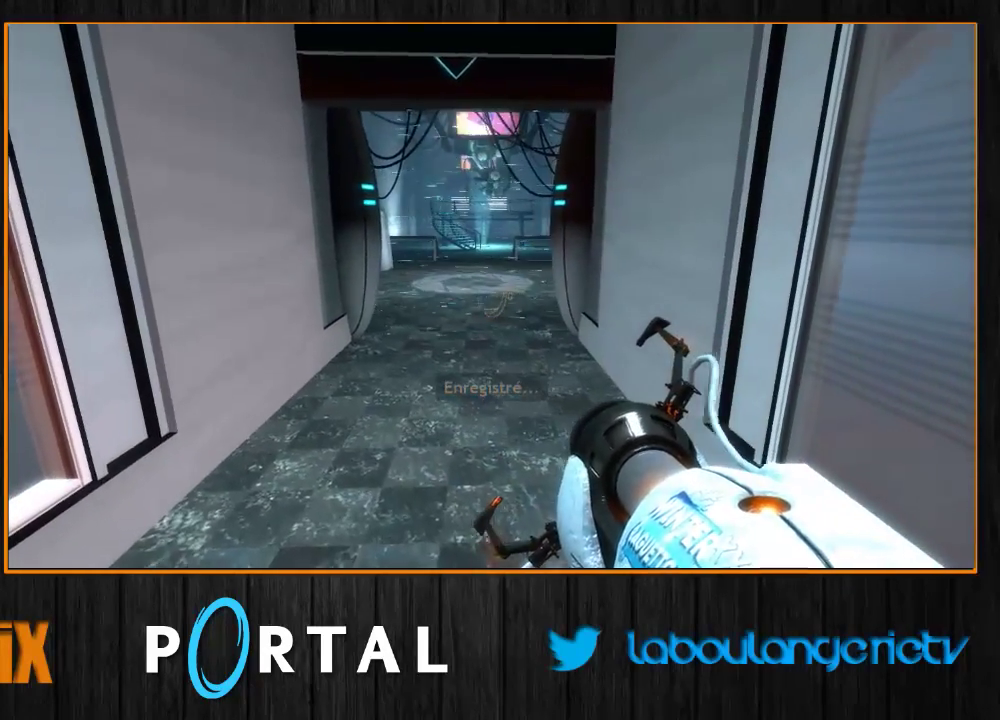
{"keys": [], "mouse": [], "events": []}
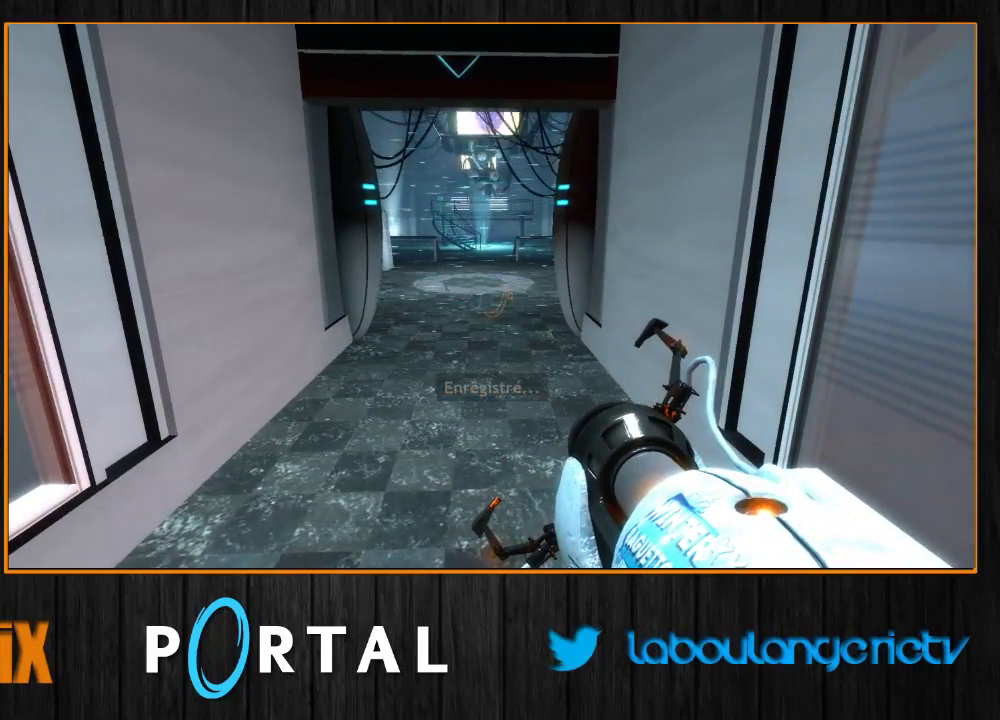
{"keys": [], "mouse": [], "events": [[200, "q", "down"], [250, "q", "up"]]}
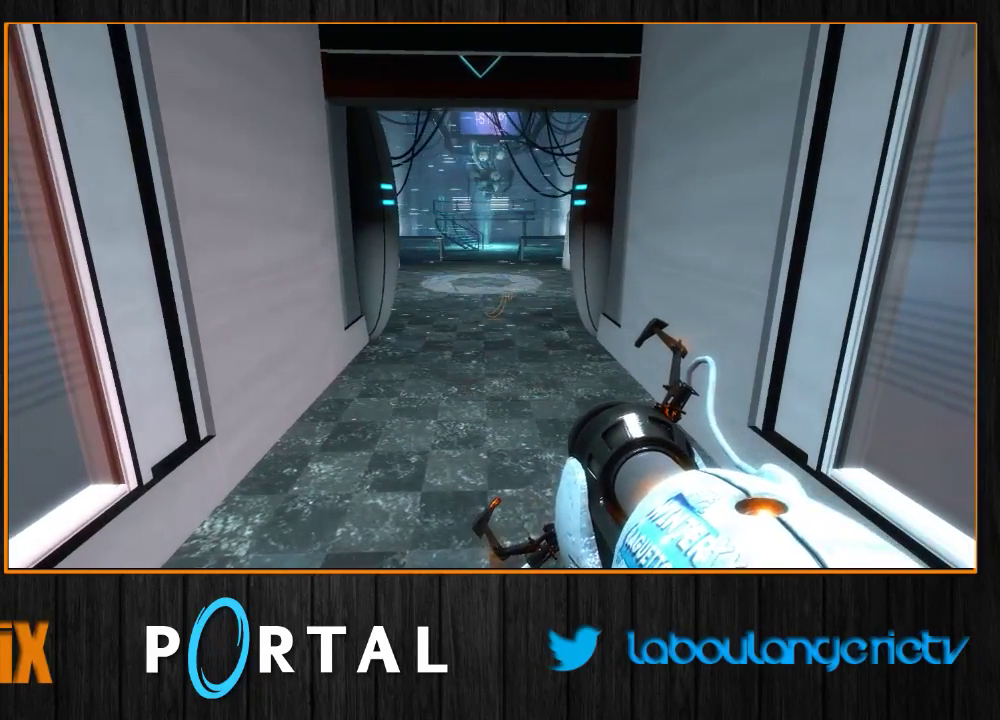
{"keys": [], "mouse": [], "events": [[216, "z", "down"], [283, "z", "up"]]}
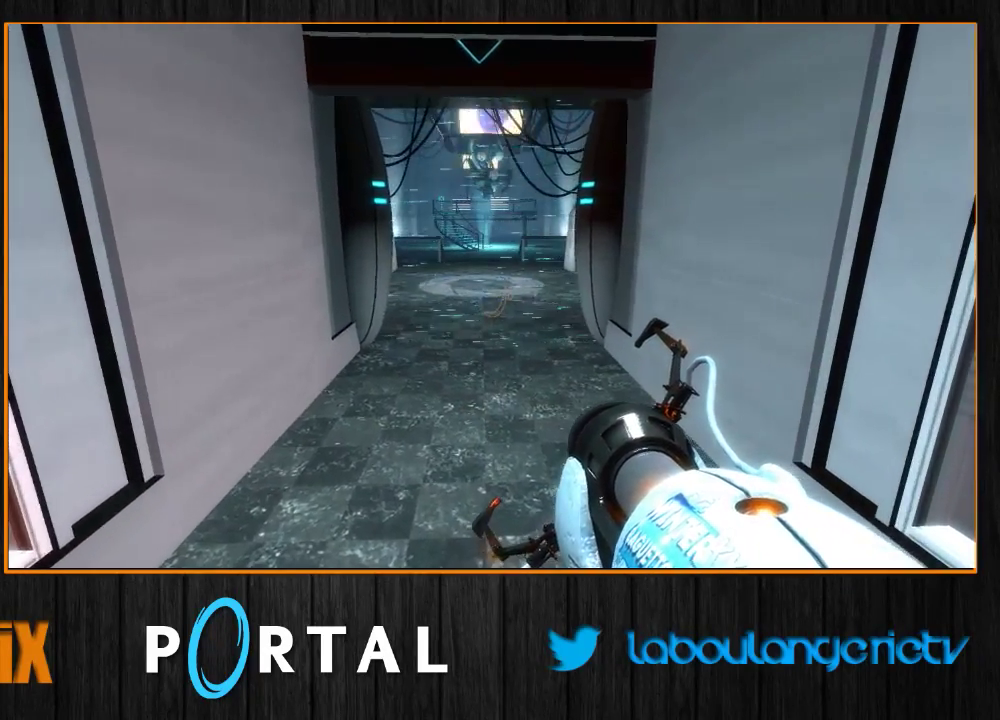
{"keys": [], "mouse": [], "events": []}
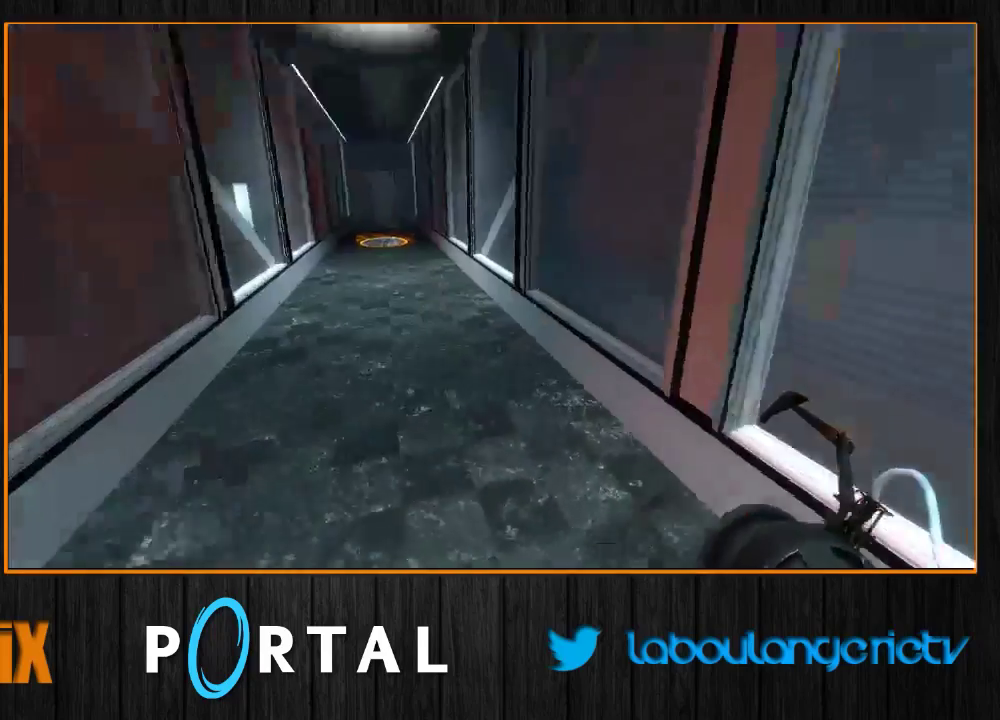
{"keys": [], "mouse": [], "events": []}
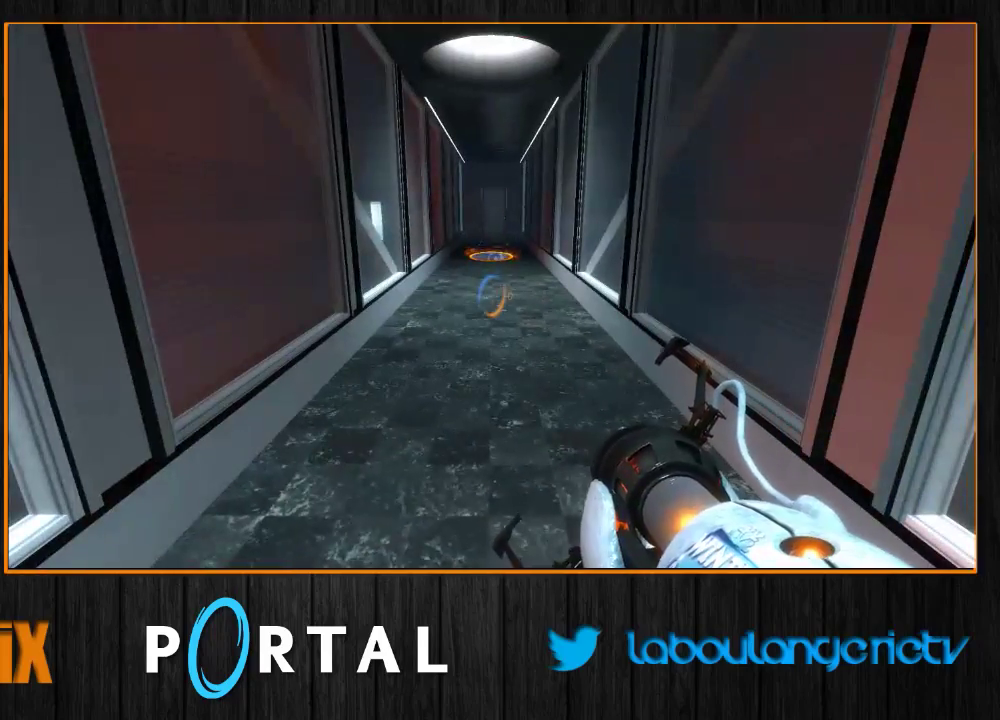
{"keys": [], "mouse": [], "events": [[366, "z", "down"], [500, "z", "up"]]}
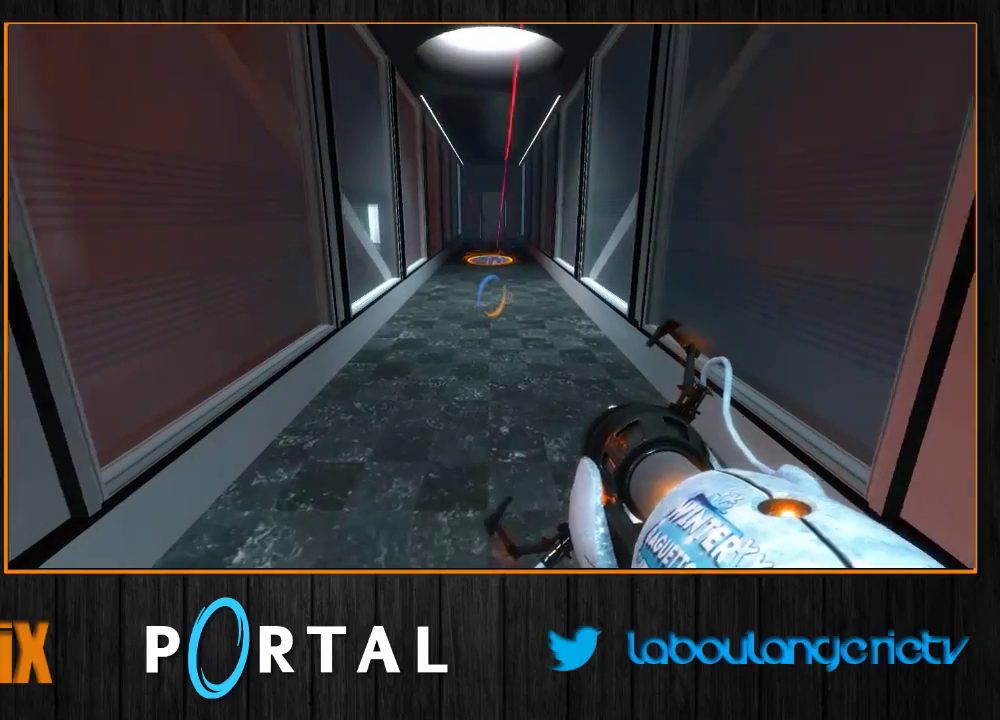
{"keys": [], "mouse": [], "events": []}
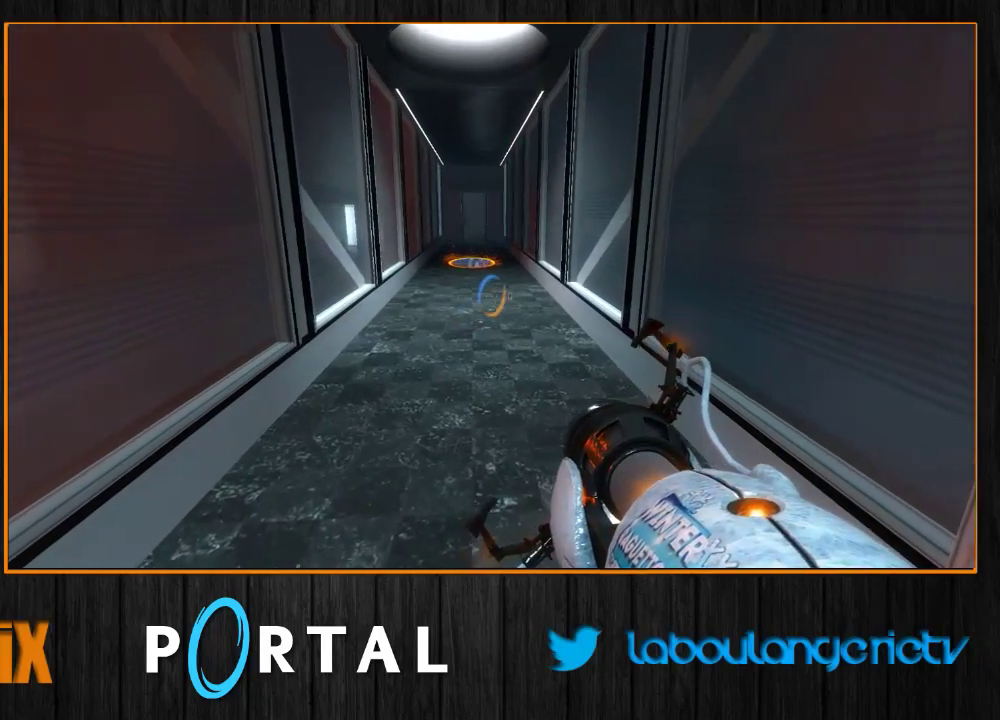
{"keys": [], "mouse": [], "events": [[266, "z", "down"], [366, "z", "up"]]}
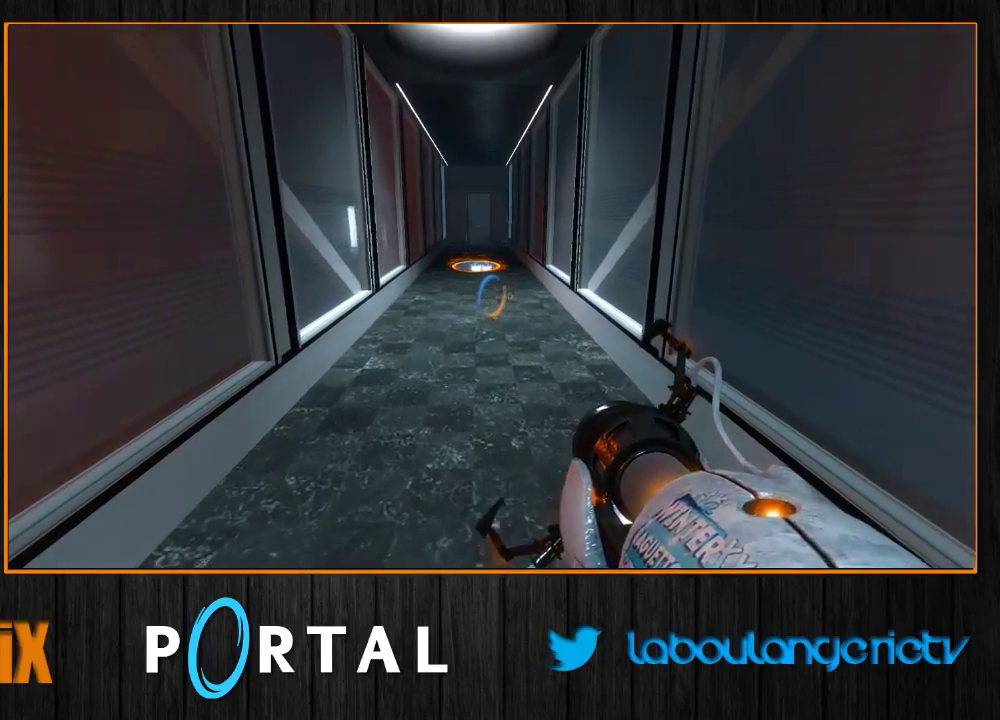
{"keys": [], "mouse": [], "events": []}
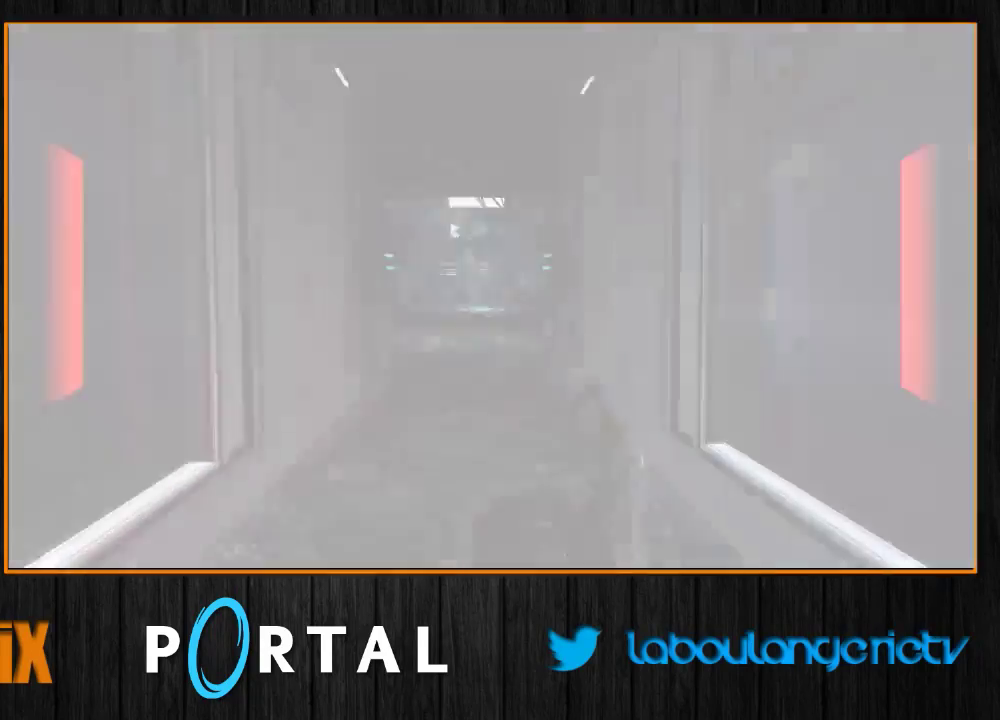
{"keys": [], "mouse": [], "events": []}
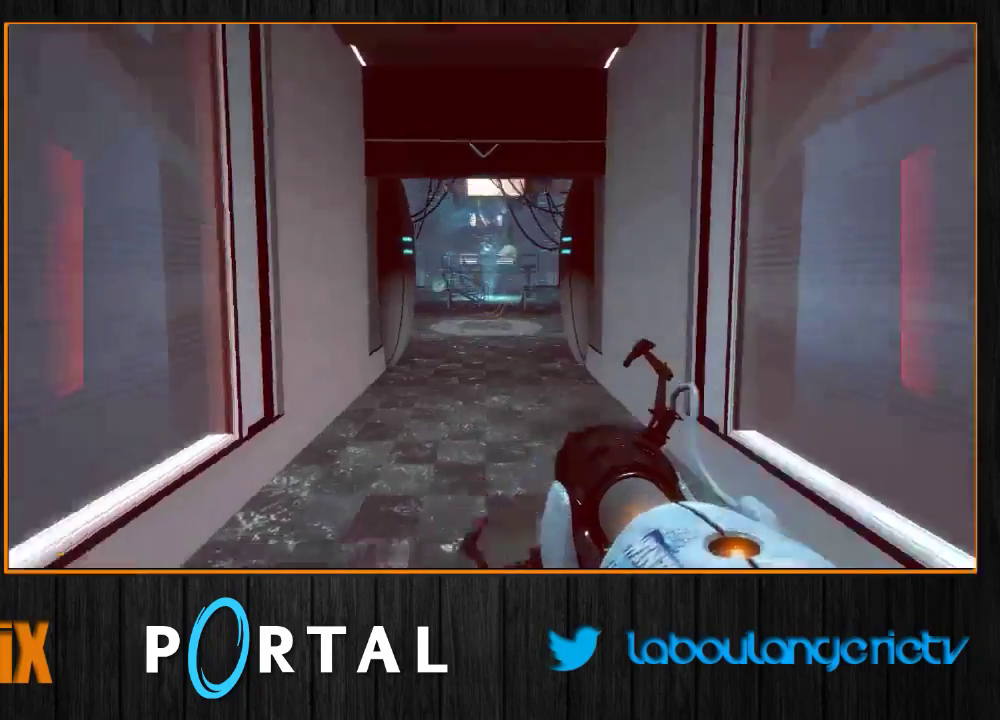
{"keys": ["z"], "mouse": [], "events": [[100, "z", "down"]]}
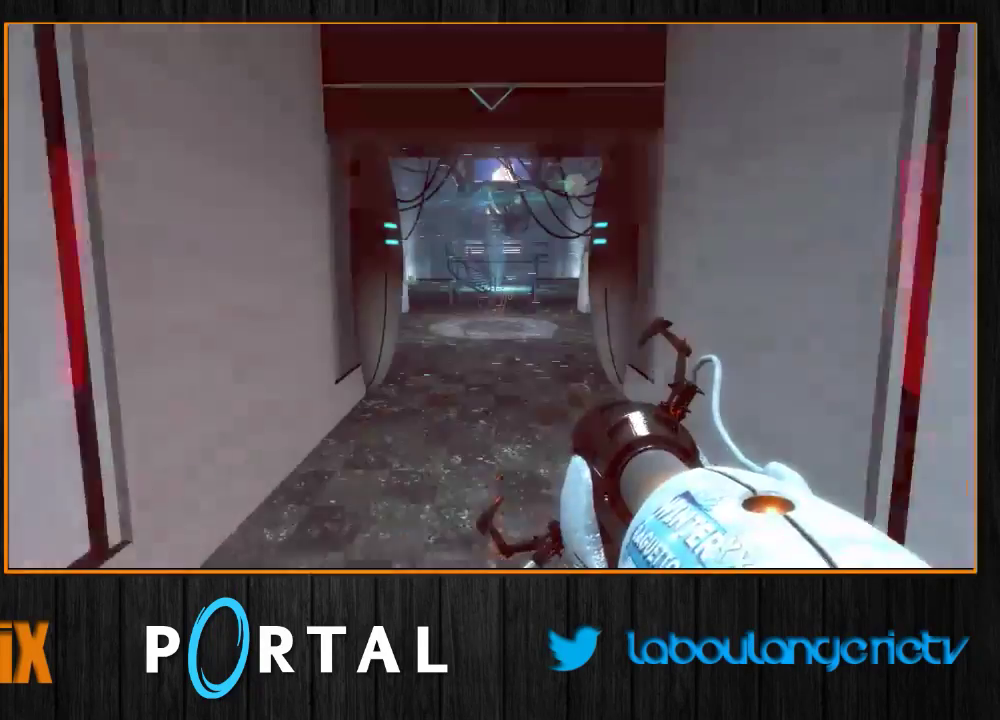
{"keys": ["q", "z"], "mouse": [], "events": [[50, "d", "down"], [283, "d", "up"], [300, "q", "down"]]}
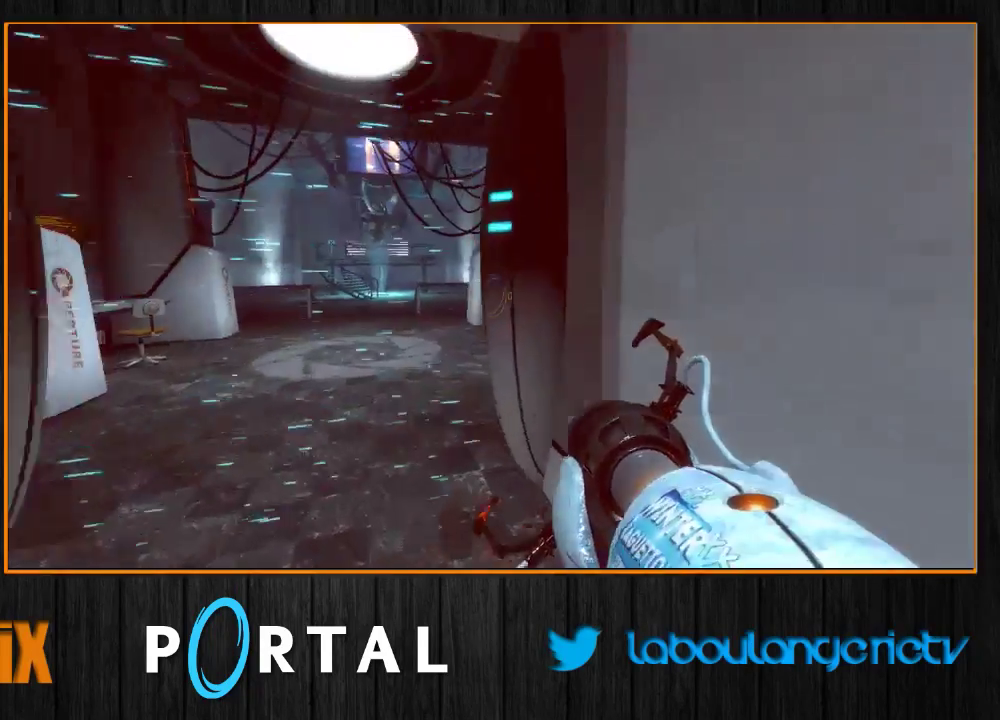
{"keys": ["d", "z"], "mouse": [], "events": [[233, "q", "up"], [266, "d", "down"]]}
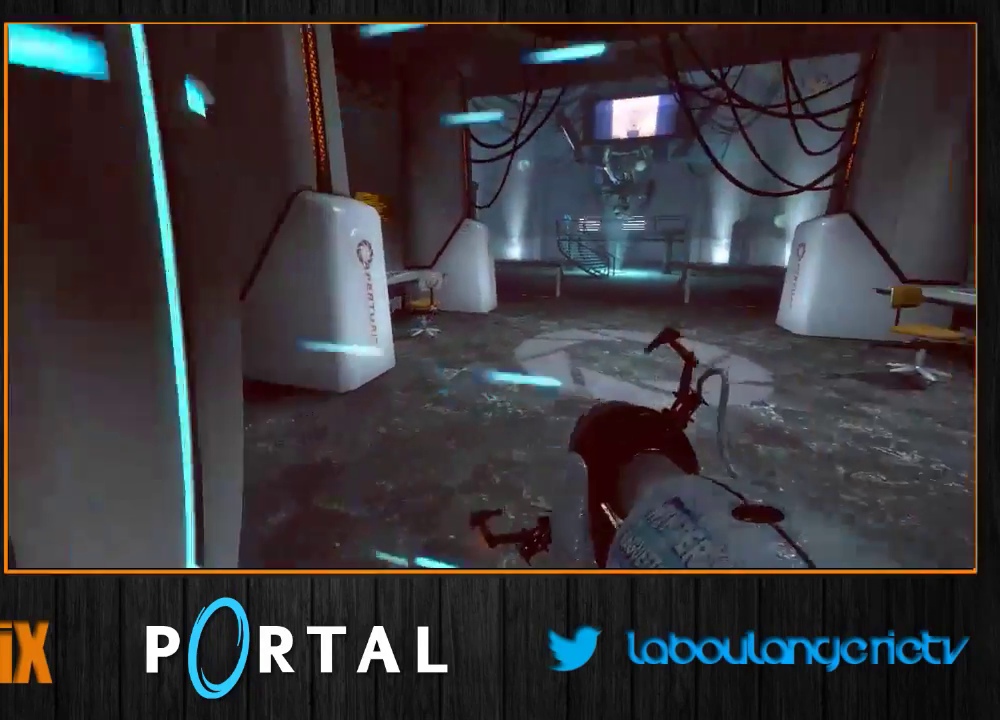
{"keys": ["d", "z"], "mouse": [], "events": [[66, "d", "up"], [66, "q", "down"], [183, "d", "down"], [200, "q", "up"], [350, "q", "down"], [366, "d", "up"], [466, "d", "down"], [483, "q", "up"]]}
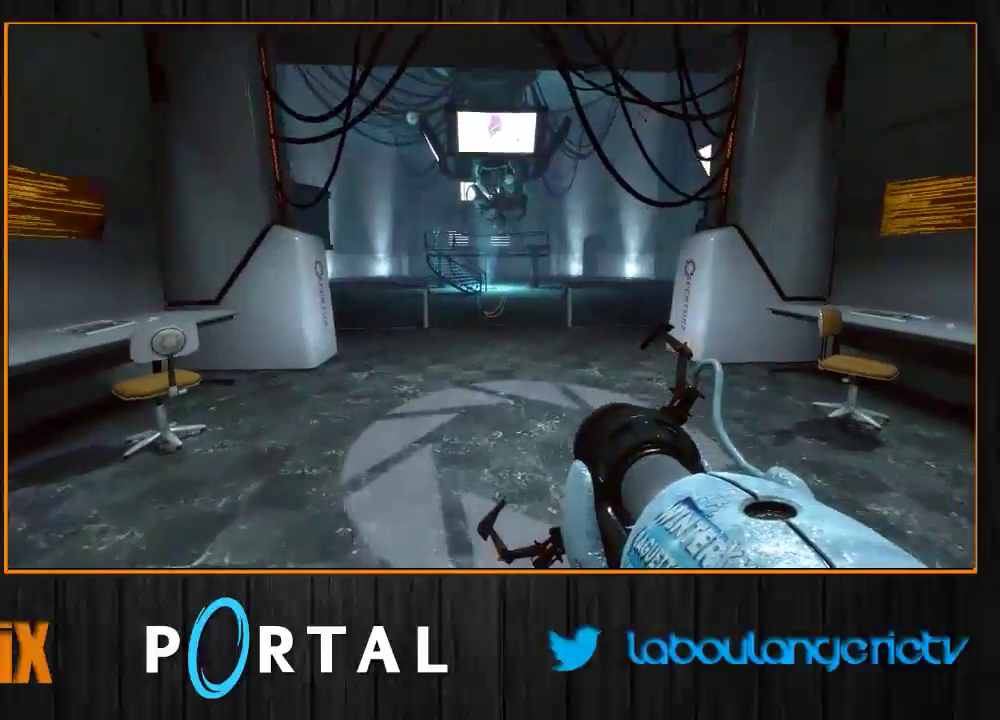
{"keys": ["q", "z"], "mouse": [], "events": [[150, "d", "up"], [150, "q", "down"], [283, "d", "down"], [300, "q", "up"], [416, "d", "up"], [433, "q", "down"]]}
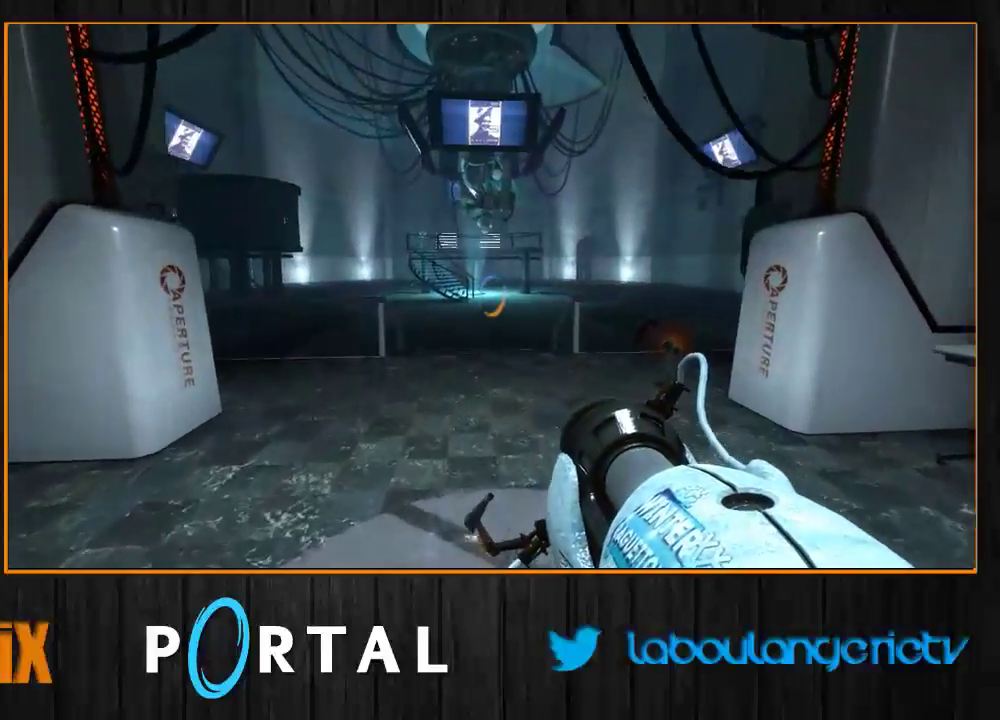
{"keys": ["d", "z"], "mouse": [], "events": [[50, "q", "up"], [66, "d", "down"], [233, "d", "up"], [233, "q", "down"], [350, "q", "up"], [383, "d", "down"]]}
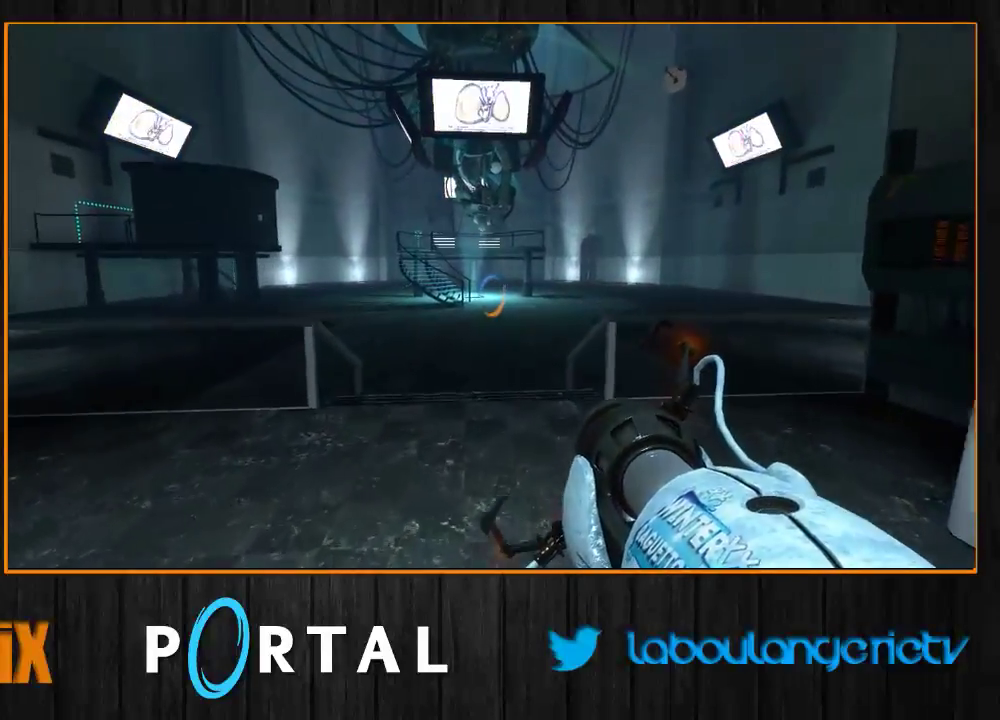
{"keys": ["q", "z"], "mouse": [], "events": [[33, "d", "up"], [50, "q", "down"], [150, "q", "up"], [166, "d", "down"], [266, "z", "up"], [383, "q", "down"], [383, "z", "down"], [450, "d", "up"]]}
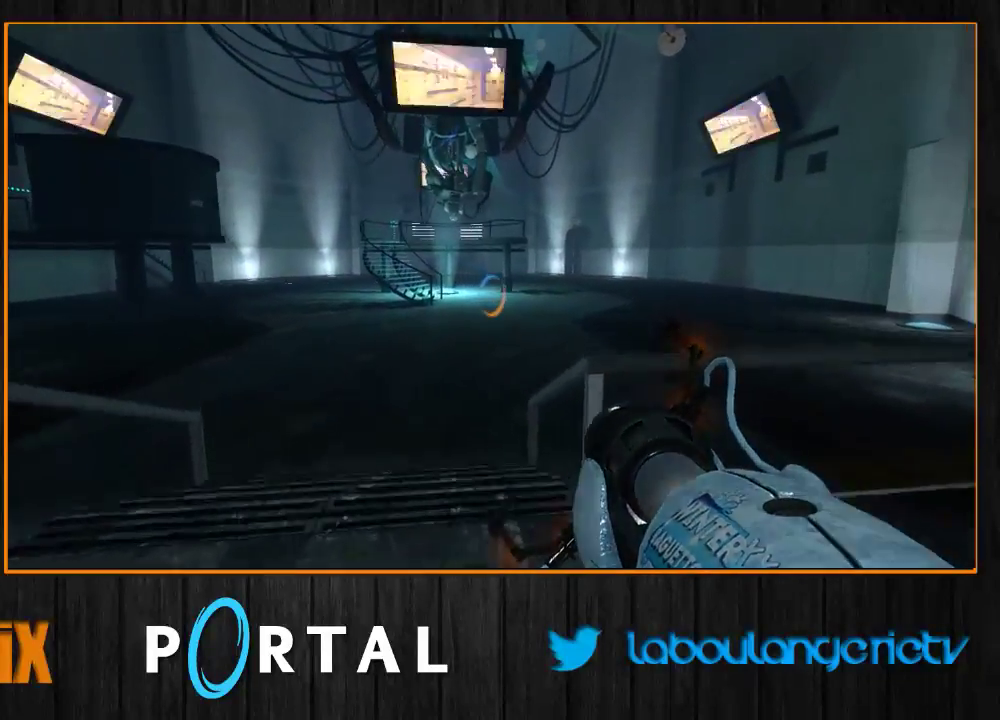
{"keys": ["z"], "mouse": [], "events": [[200, "q", "up"]]}
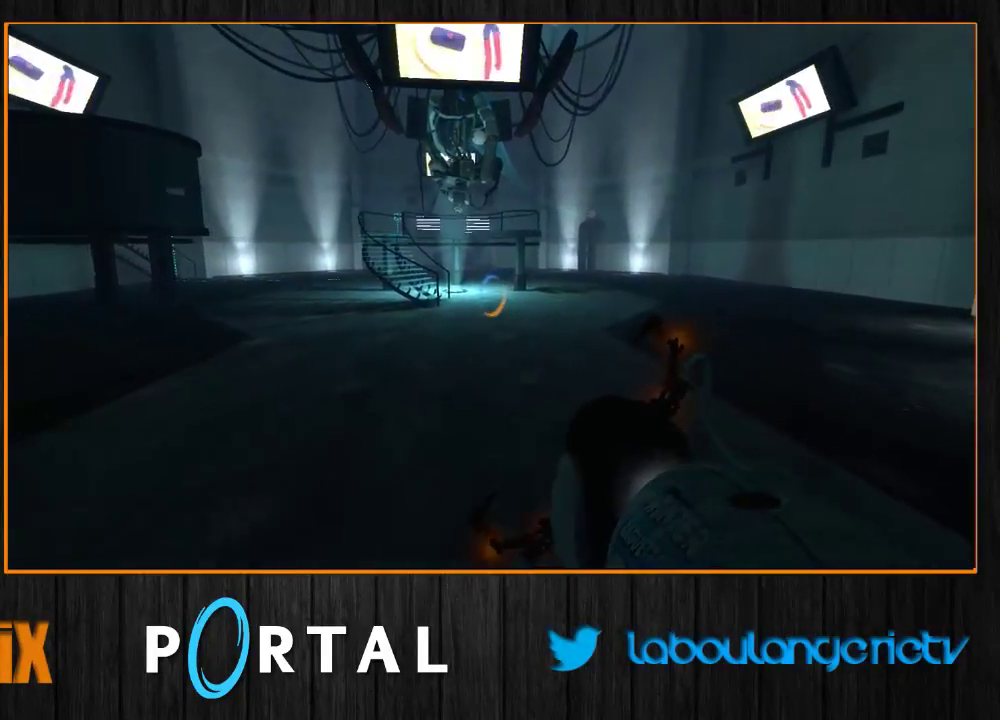
{"keys": ["q"], "mouse": [], "events": [[16, "1", "down"], [100, "1", "up"], [300, "q", "down"], [450, "z", "up"]]}
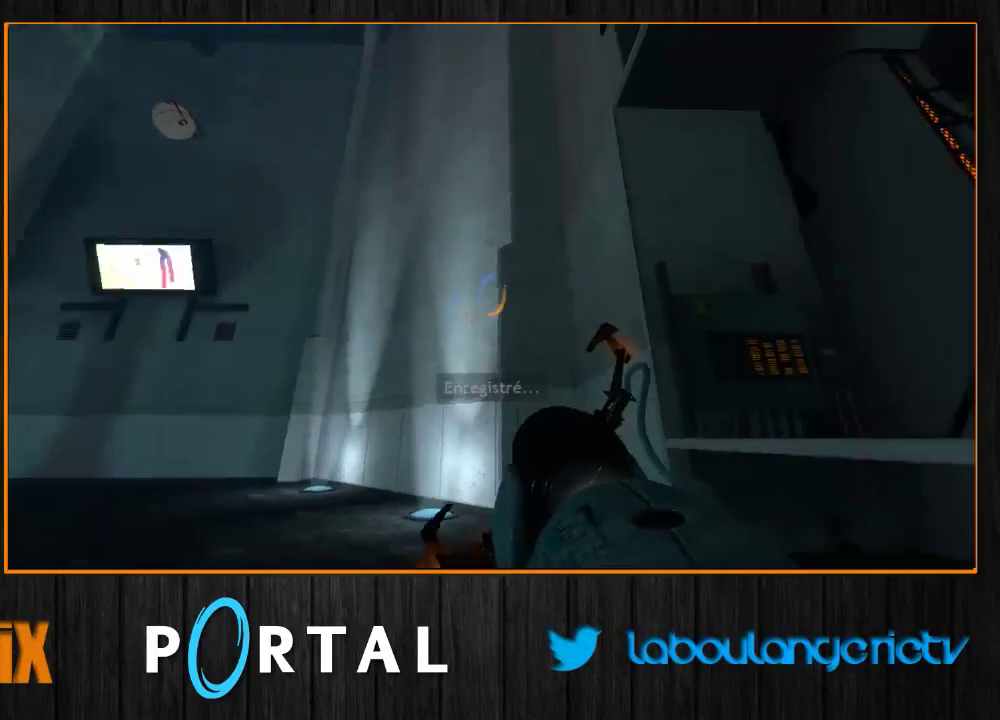
{"keys": ["z"], "mouse": [], "events": [[50, "z", "down"], [300, "q", "up"]]}
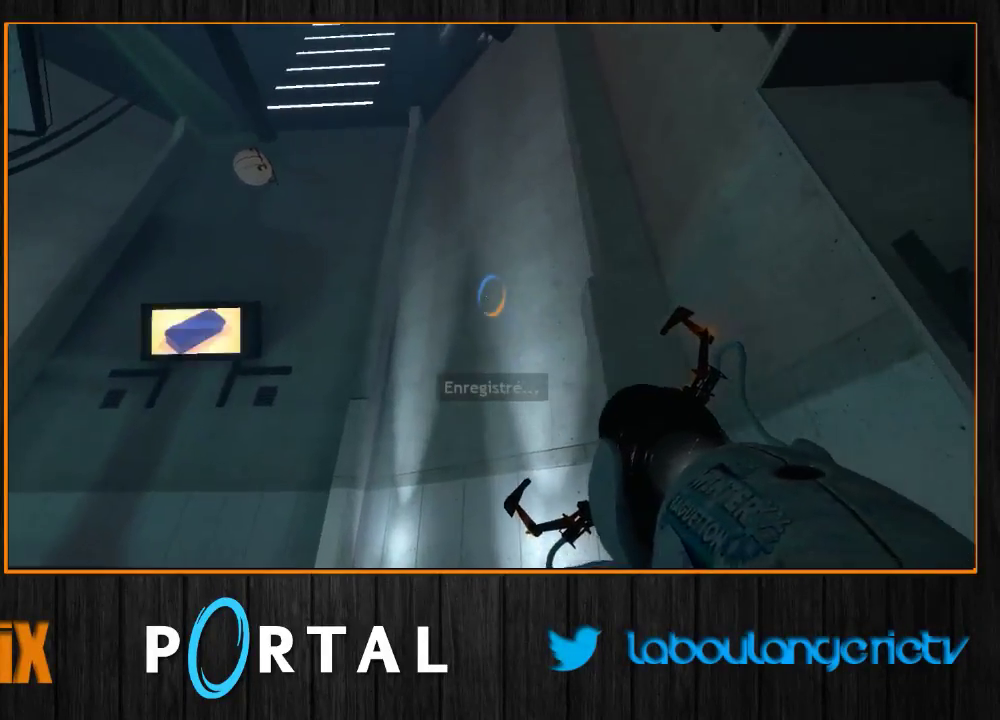
{"keys": ["z"], "mouse": [], "events": [[100, "d", "down"], [300, "1", "down"], [300, "d", "up"], [383, "1", "up"]]}
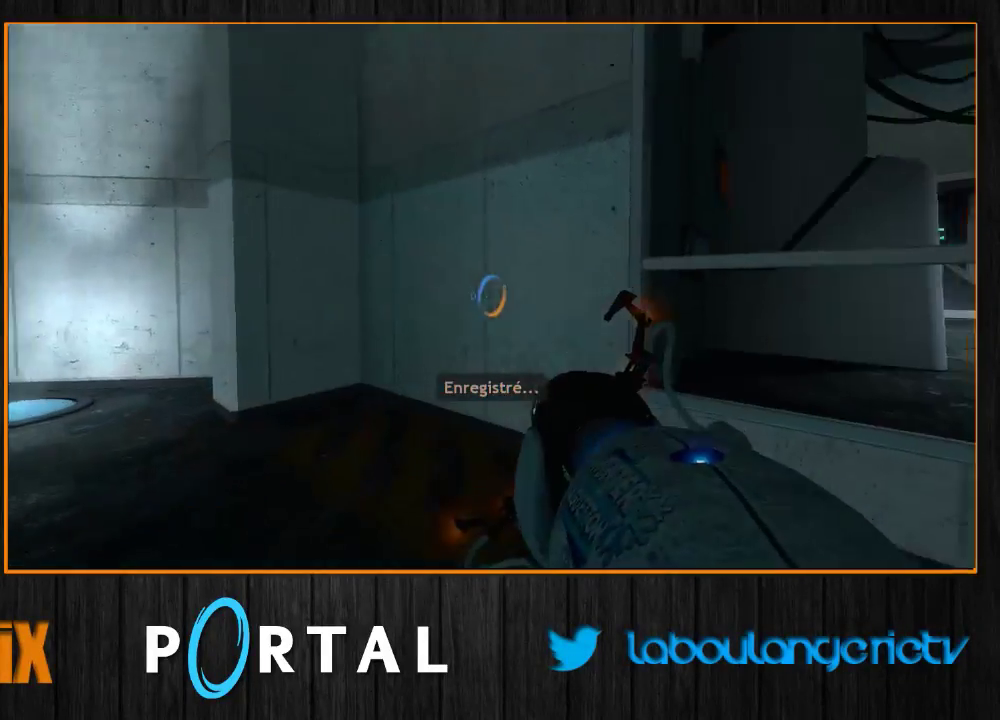
{"keys": ["z"], "mouse": [], "events": [[33, "mouse_right", "down"], [183, "mouse_right", "up"], [283, "q", "down"], [366, "q", "up"]]}
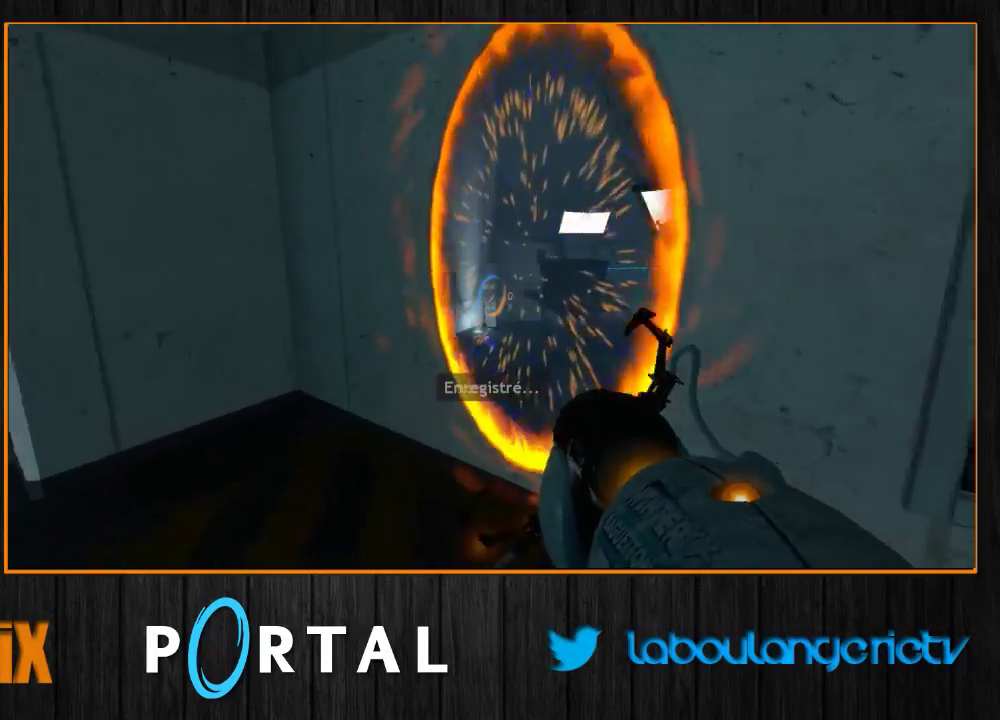
{"keys": ["z"], "mouse": [], "events": [[33, "d", "down"], [83, "d", "up"]]}
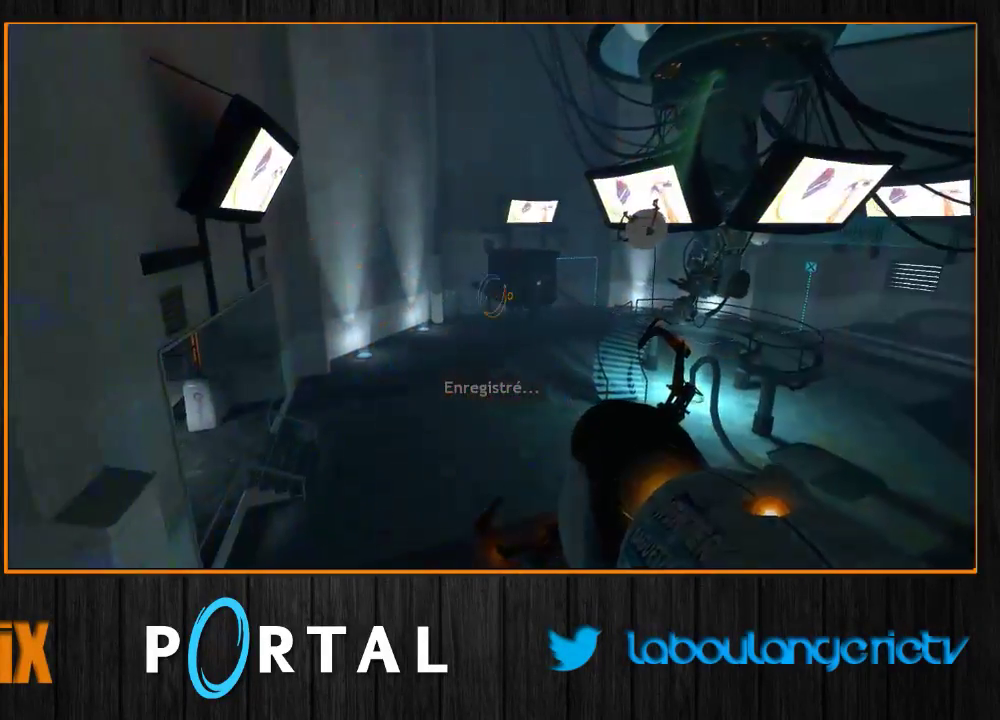
{"keys": ["q", "tab"], "mouse": [], "events": [[50, "d", "down"], [200, "tab", "down"], [233, "z", "up"], [433, "q", "down"], [450, "d", "up"]]}
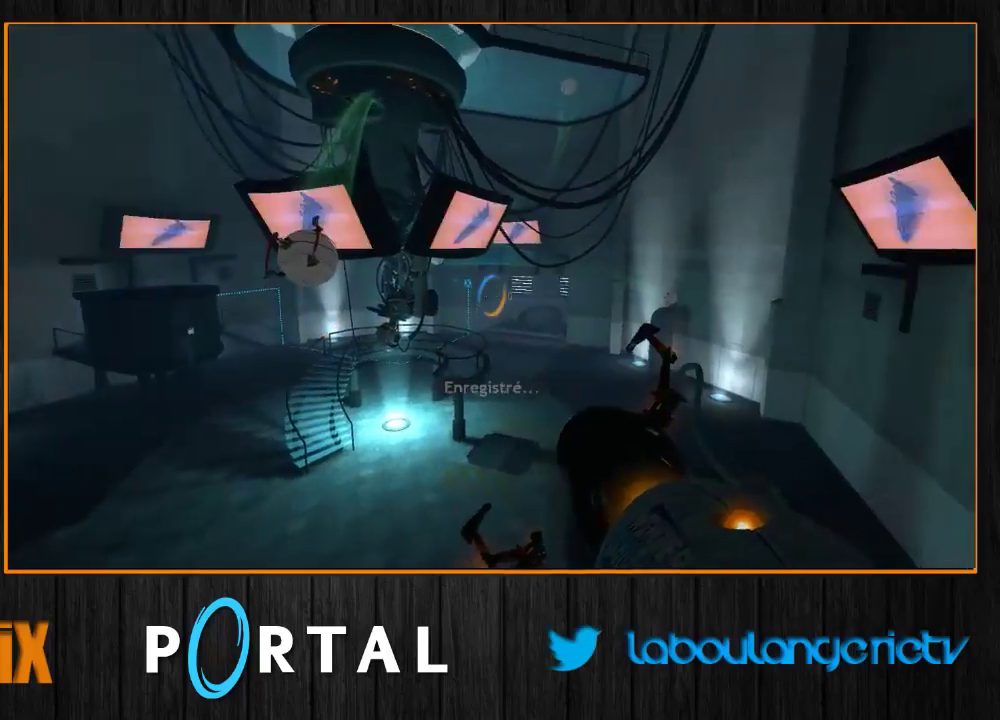
{"keys": ["tab"], "mouse": [], "events": [[216, "q", "up"], [250, "d", "down"], [400, "d", "up"]]}
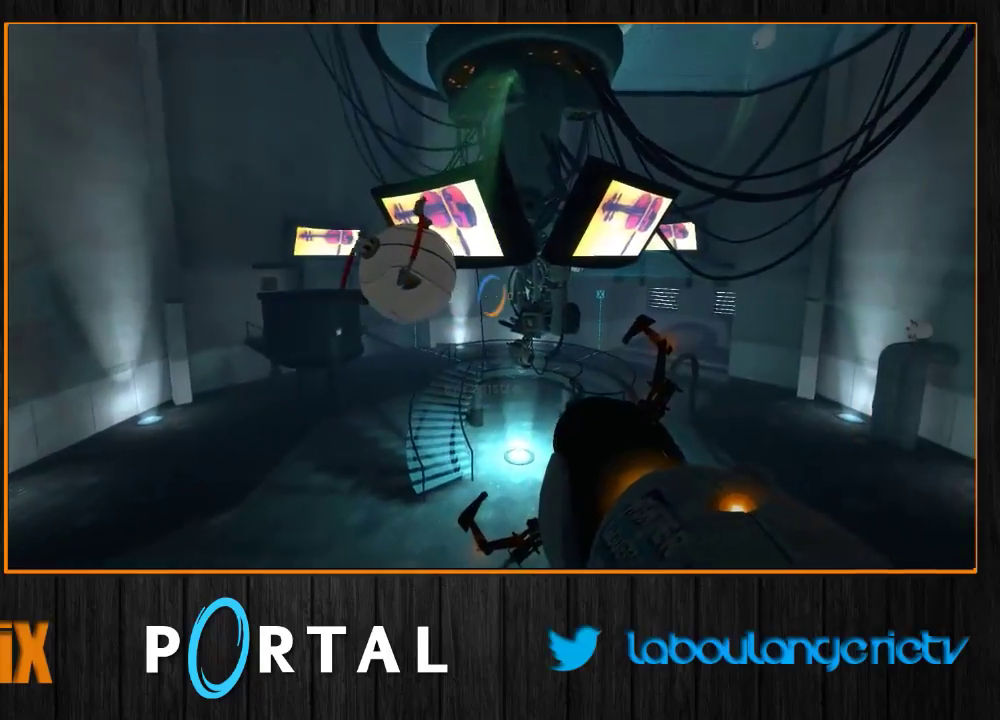
{"keys": ["q", "tab"], "mouse": [], "events": [[16, "q", "down"], [100, "q", "up"], [250, "e", "down"], [266, "q", "down"], [400, "e", "up"]]}
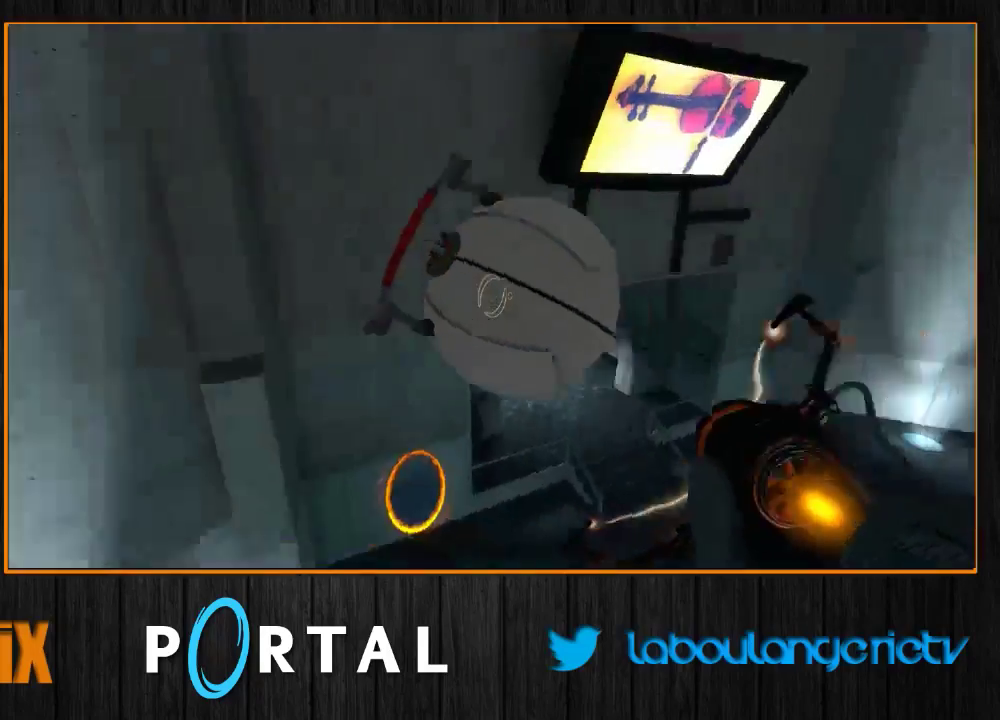
{"keys": ["q", "tab"], "mouse": [], "events": []}
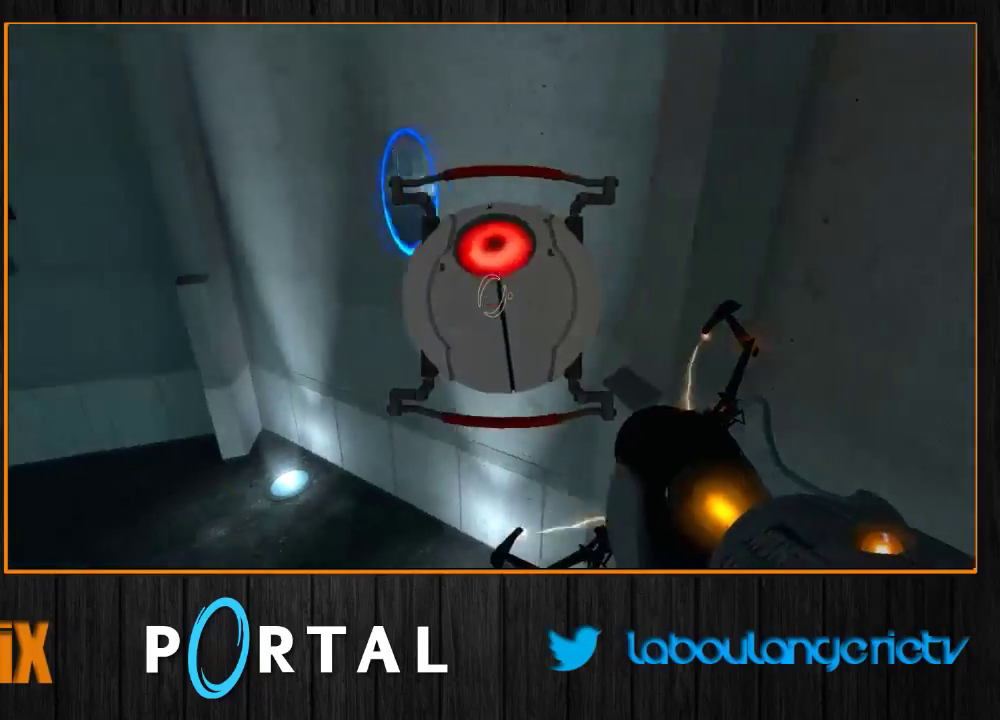
{"keys": ["q", "tab"], "mouse": [], "events": [[66, "z", "down"], [266, "q", "up"], [383, "q", "down"], [450, "z", "up"]]}
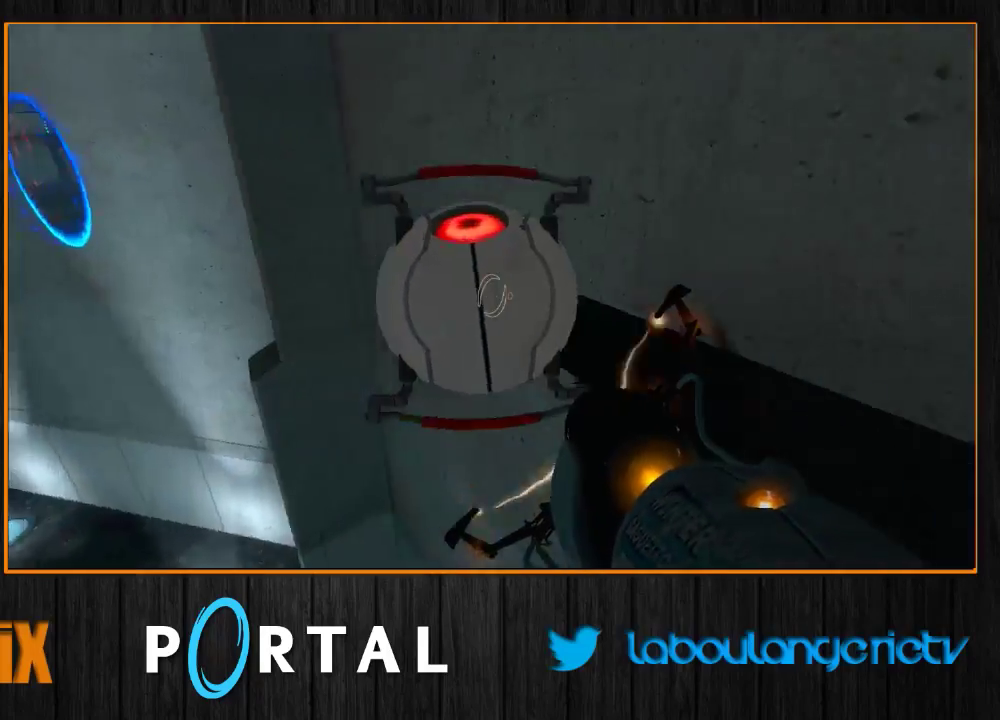
{"keys": ["q", "tab", "z"], "mouse": [], "events": [[350, "z", "down"]]}